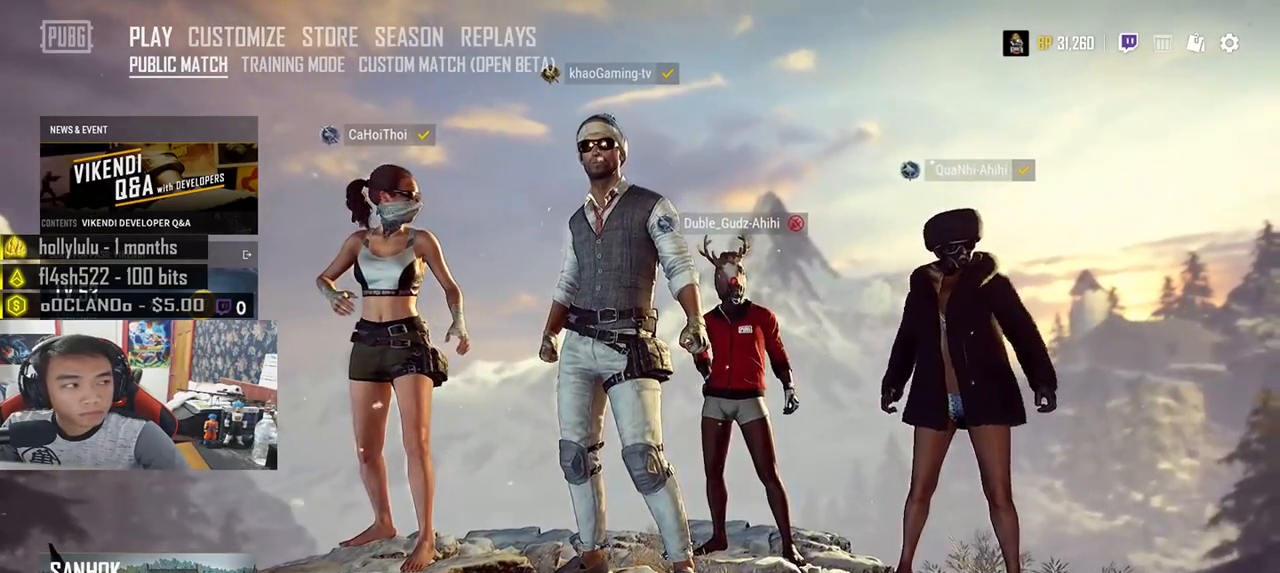
Gameplay with keyboard and mouse; each line is a JSON object with the keys and mouse buttons held at the frame after it. "events" lists presses ("down") and releases ("up") of "a", "c", "ctrl", "d", "e", "f", "q", "r", "s", "shift", "space", "tab", "v", "w", "x", "z", "mouse_left", "mouse_right", "mouse_mb4" and "mouse_mb5" between this image and that frame as [ms after this image, input, new state], when the widget could be followed in between. "mouse_left", "mouse_right", "mouse_mb4", "mouse_mb5" = the "left", "right", "mb4", "mb5" buttons of the "mouse" list. No other keys are recorded. Mouse movement is not recorded. Not read: mouse_wheel.
{"keys": [], "mouse": [], "events": [[133, "mouse_left", "down"], [217, "mouse_left", "up"], [283, "w", "up"]]}
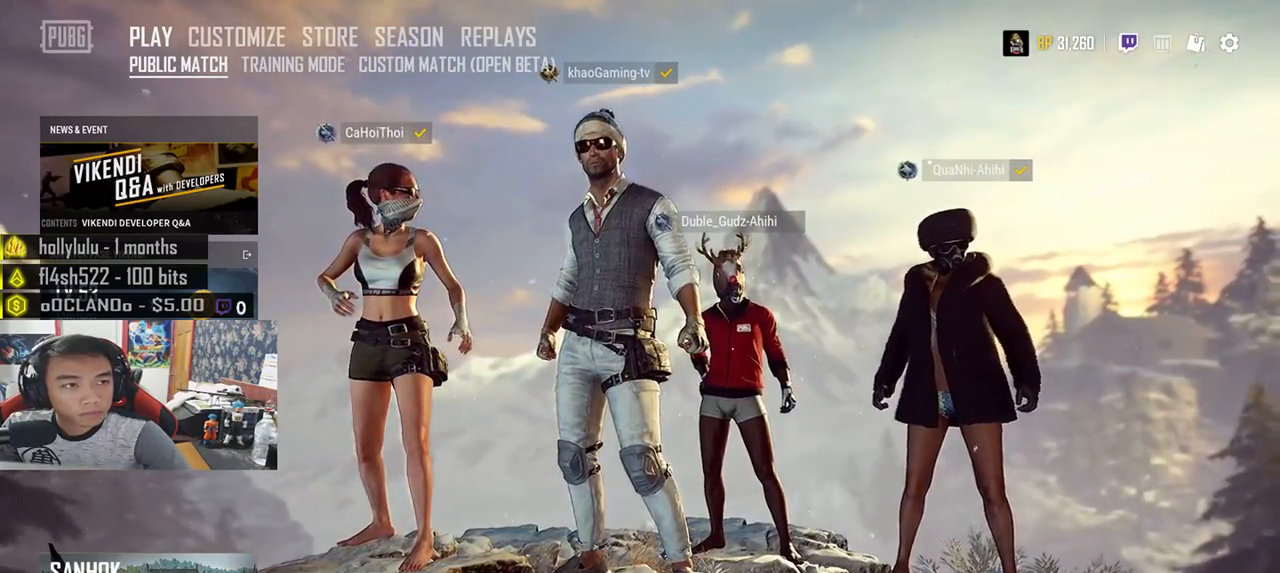
{"keys": [], "mouse": [], "events": []}
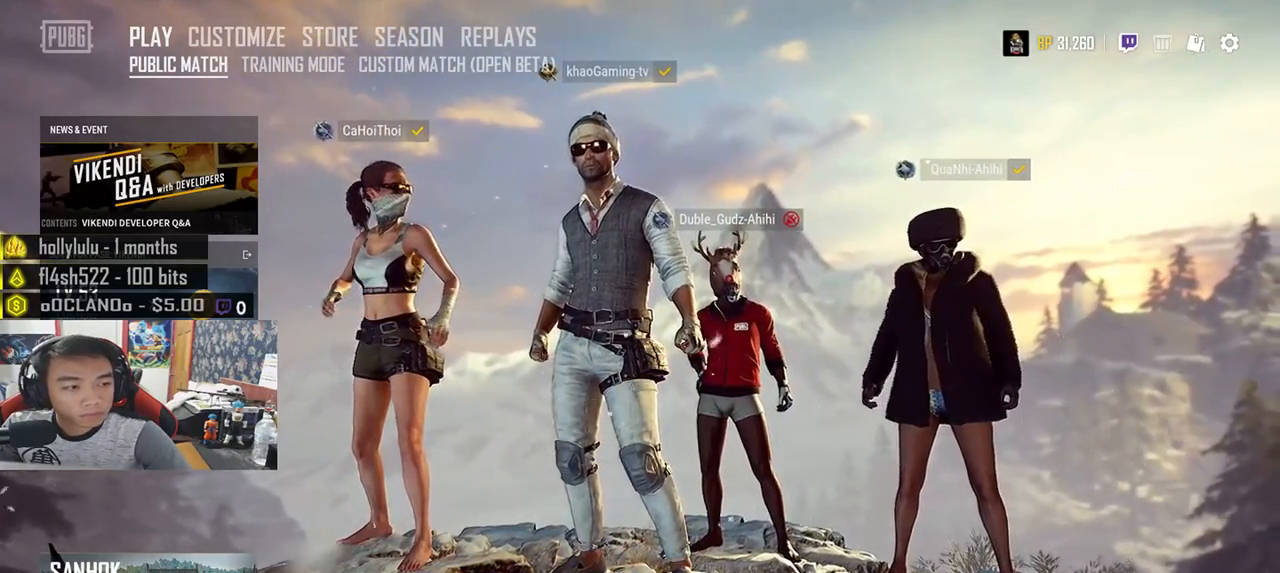
{"keys": [], "mouse": [], "events": []}
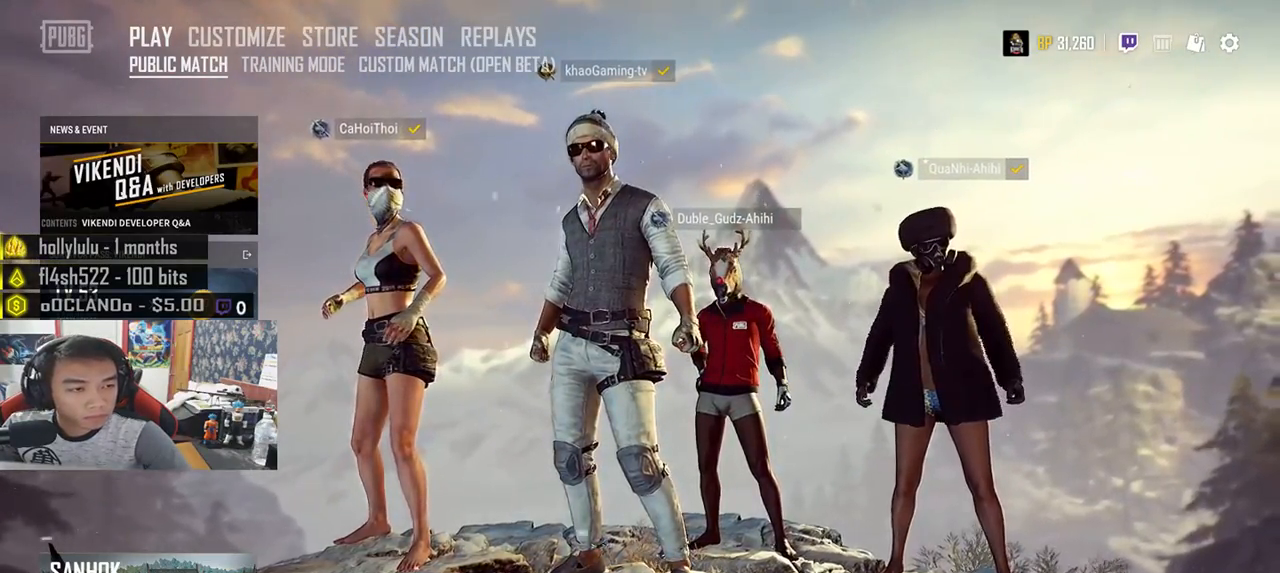
{"keys": [], "mouse": [], "events": []}